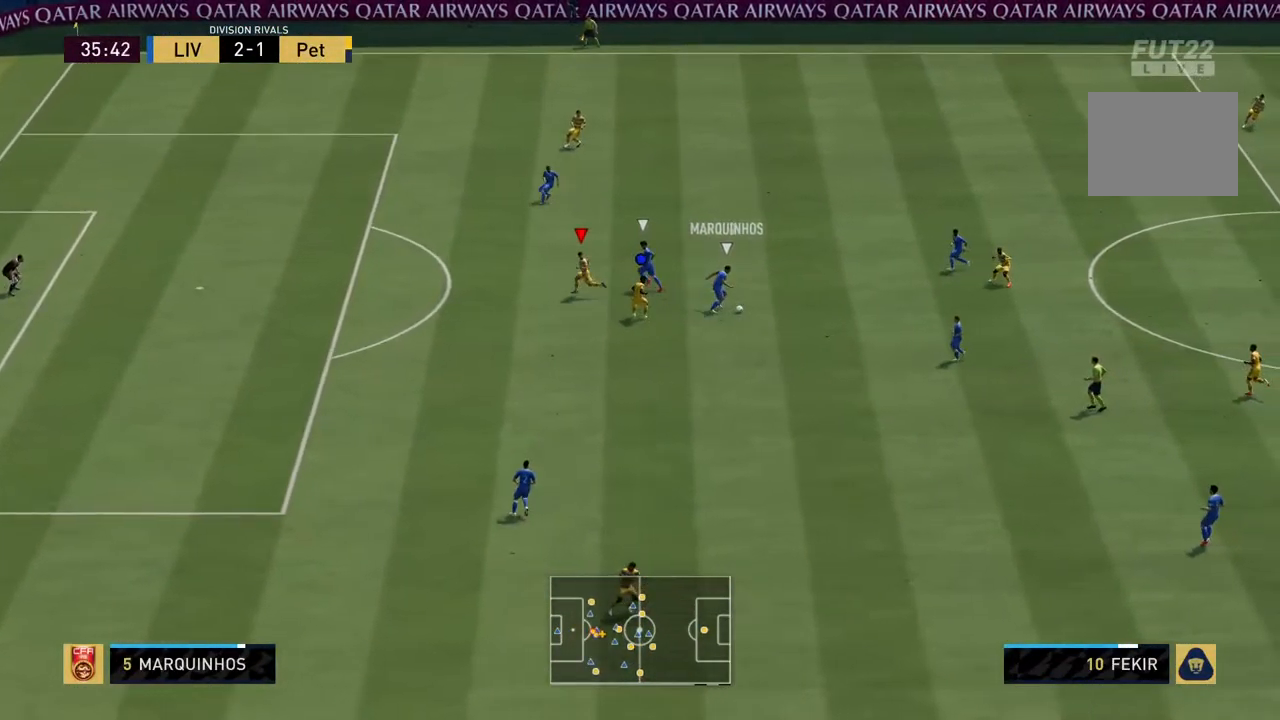
Gameplay with a controller (PlayStation layout); each line is a JSON object with the inputs held at the frame after it. "events" lists button and stick changes between this image and that frame as [ms after this image, input, new state], when the widget could be followed in between. Not read: L3 R3.
{"buttons": [], "left_stick": "center", "right_stick": "center", "events": [[17, "R2", "up"]]}
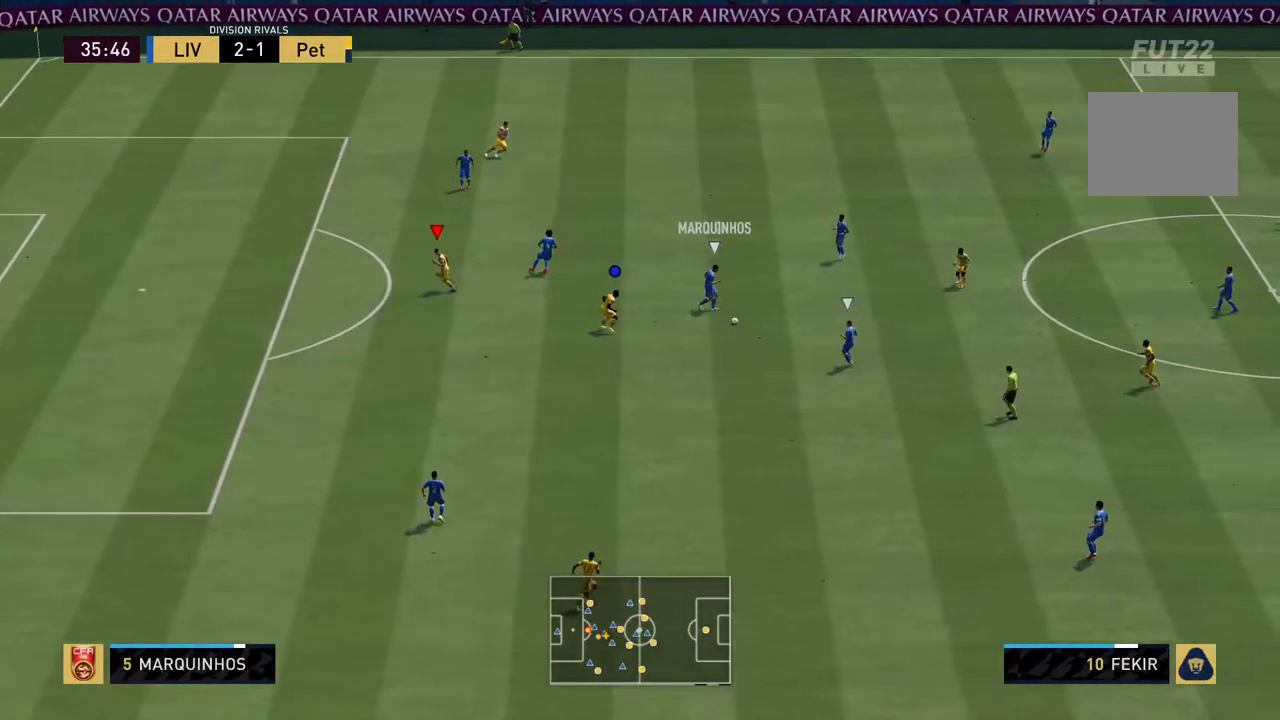
{"buttons": [], "left_stick": "center", "right_stick": "center", "events": []}
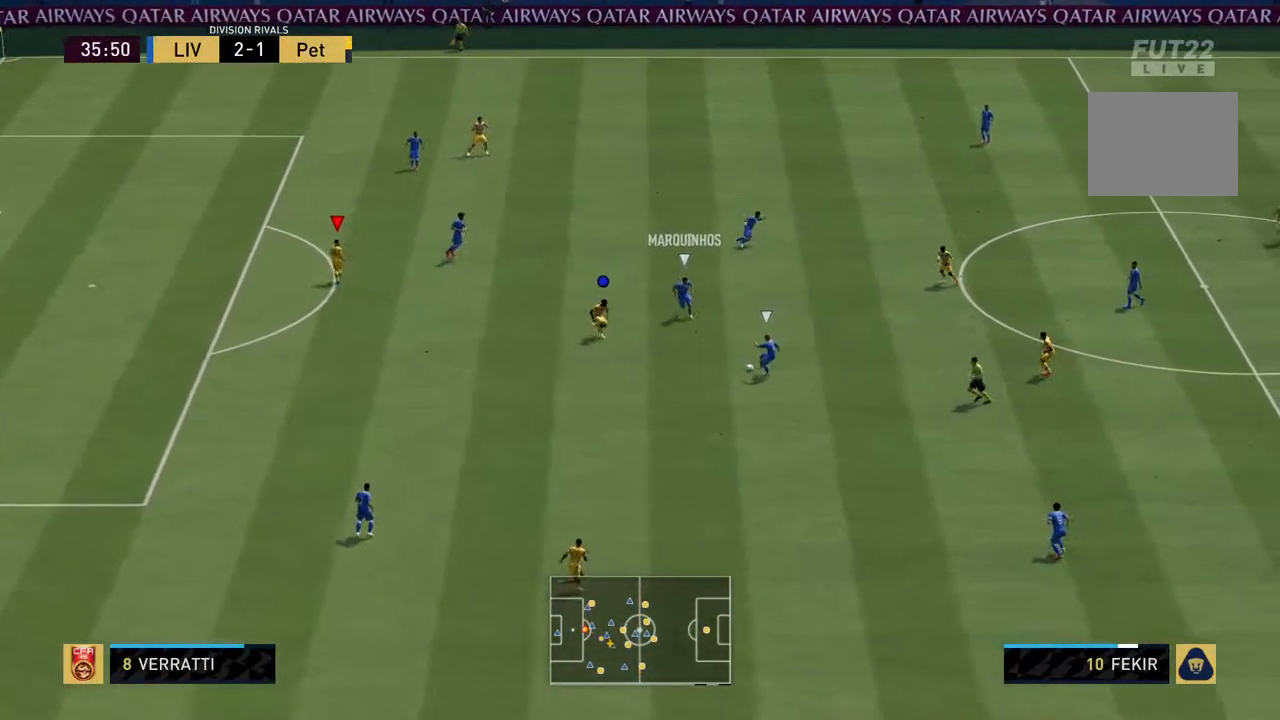
{"buttons": ["R2"], "left_stick": "left", "right_stick": "center", "events": [[17, "left_stick", "left"], [84, "L1", "down"], [168, "R2", "down"], [234, "L1", "up"]]}
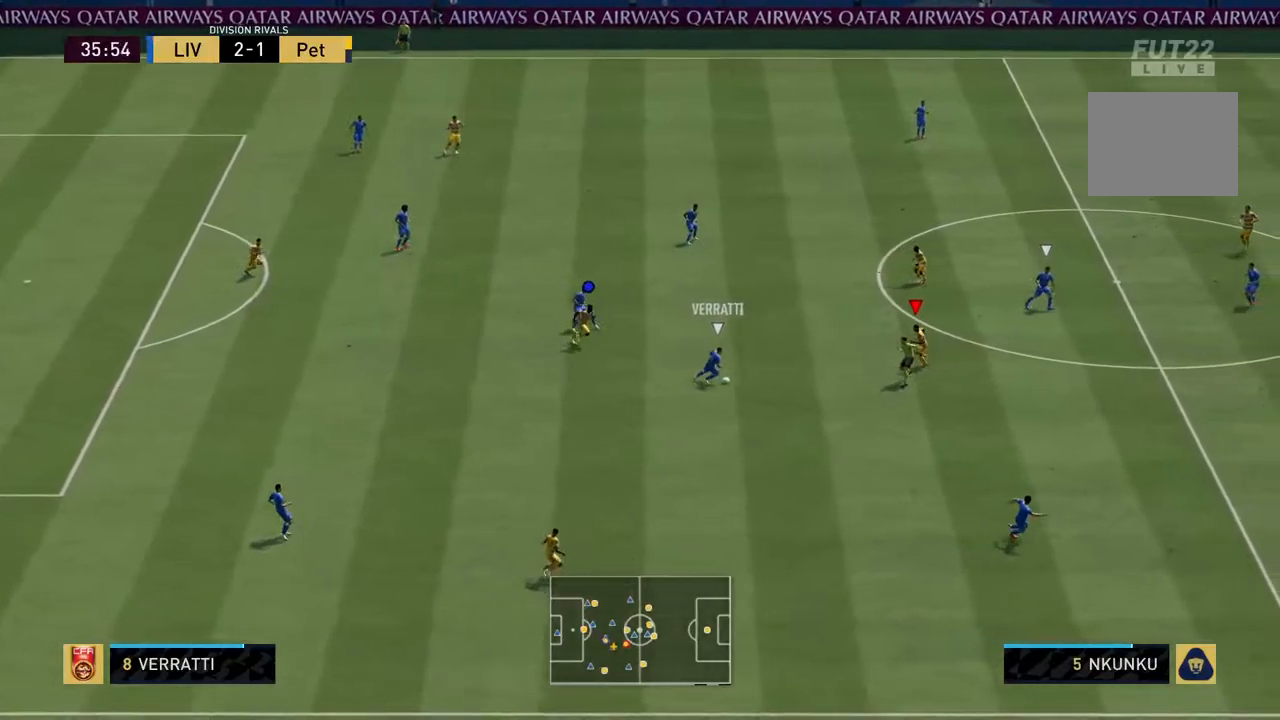
{"buttons": ["L2", "R2"], "left_stick": "down-left", "right_stick": "center", "events": [[100, "L2", "down"], [284, "left_stick", "down-left"]]}
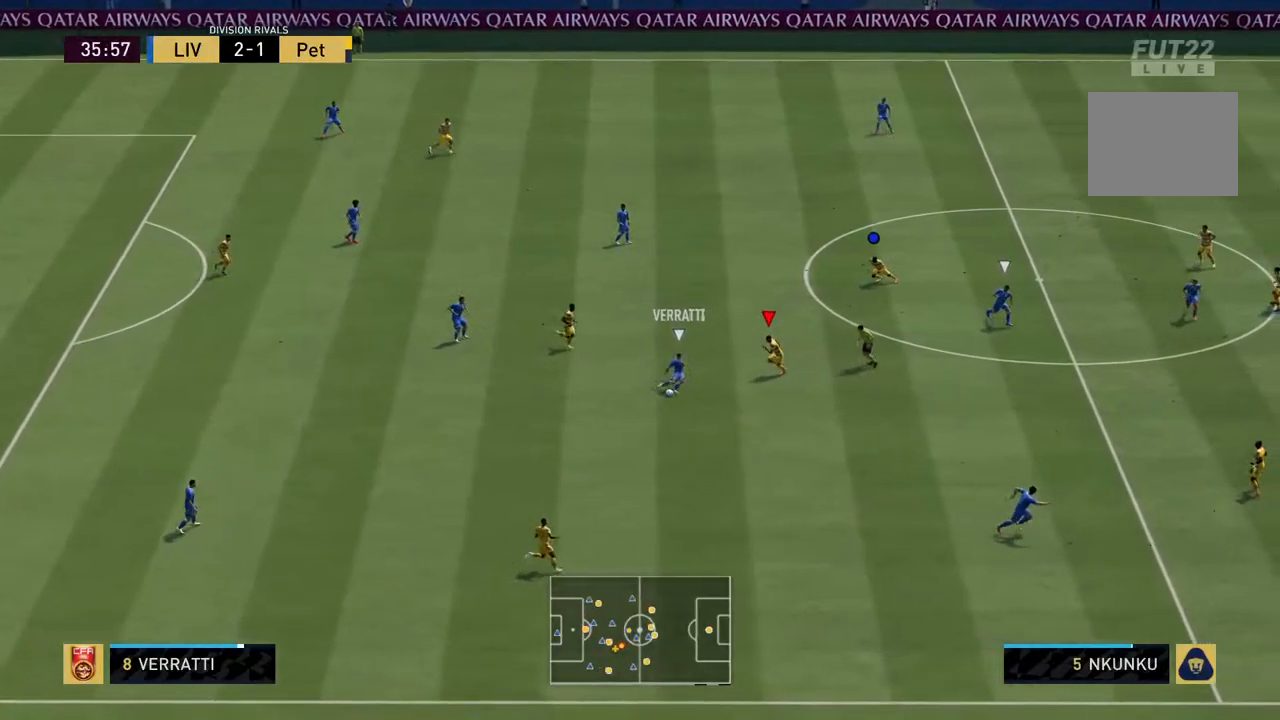
{"buttons": ["L2", "R2"], "left_stick": "down", "right_stick": "center", "events": [[167, "left_stick", "down"]]}
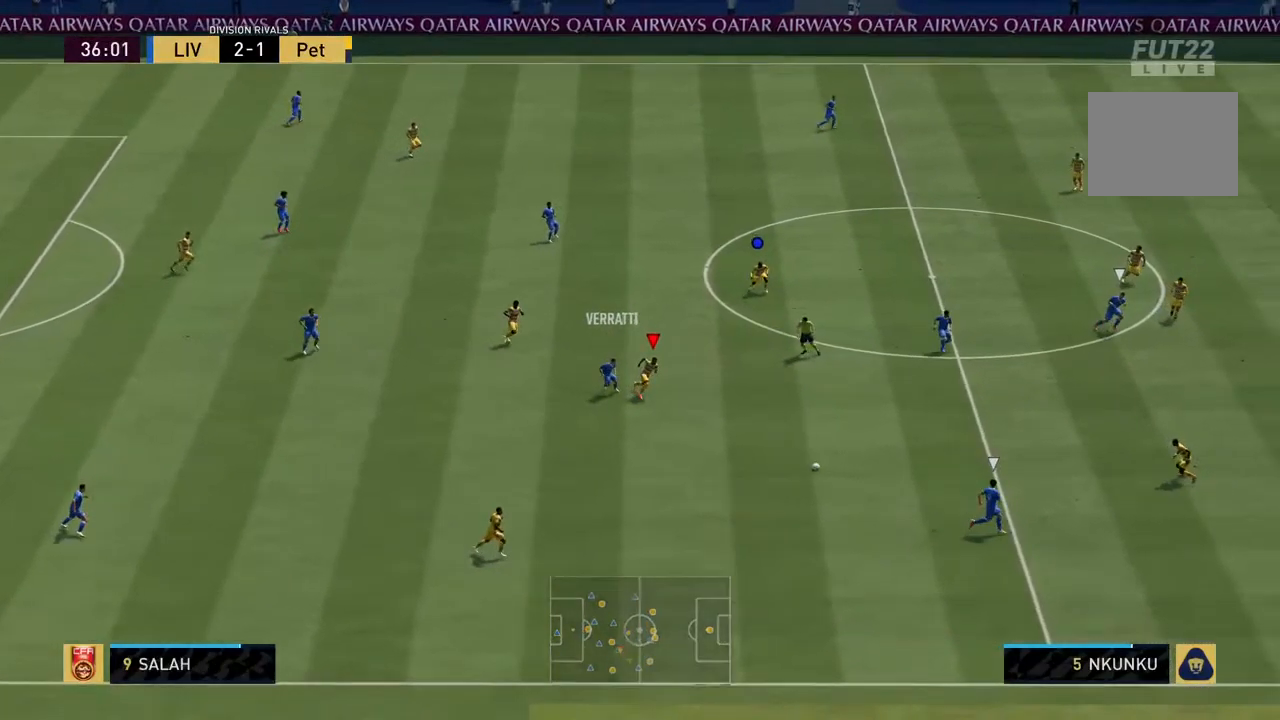
{"buttons": ["L2", "R2"], "left_stick": "down-left", "right_stick": "center", "events": [[17, "left_stick", "down-right"], [267, "L1", "down"], [267, "left_stick", "down"], [334, "L1", "up"], [400, "left_stick", "down-left"]]}
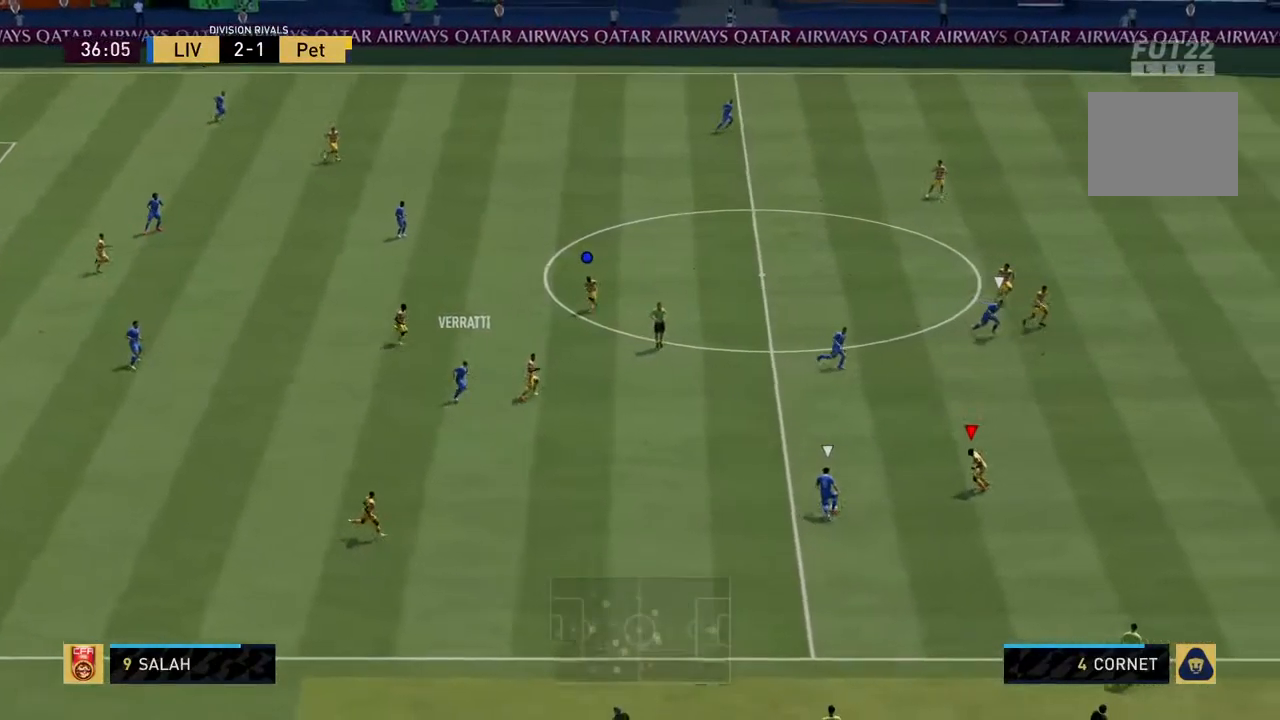
{"buttons": ["L2", "R2"], "left_stick": "up-left", "right_stick": "center", "events": [[67, "left_stick", "left"], [367, "left_stick", "up-left"]]}
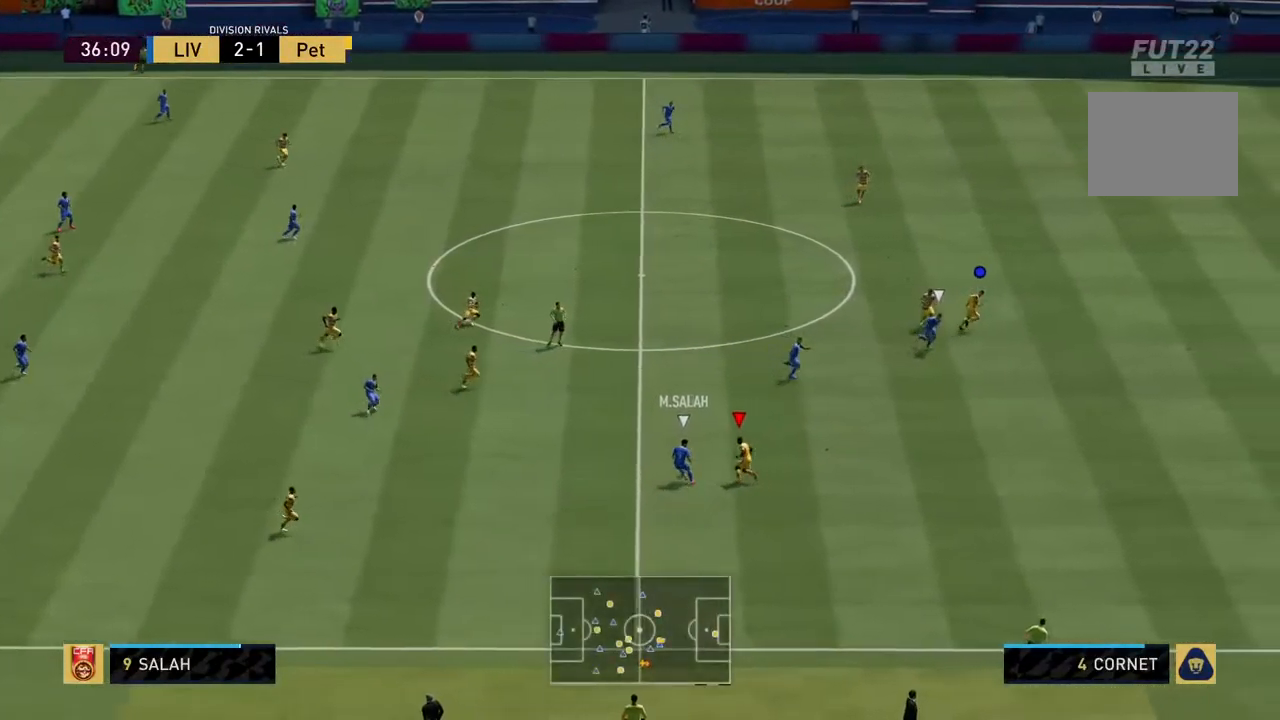
{"buttons": ["L2", "R2"], "left_stick": "up", "right_stick": "center", "events": [[34, "left_stick", "up"]]}
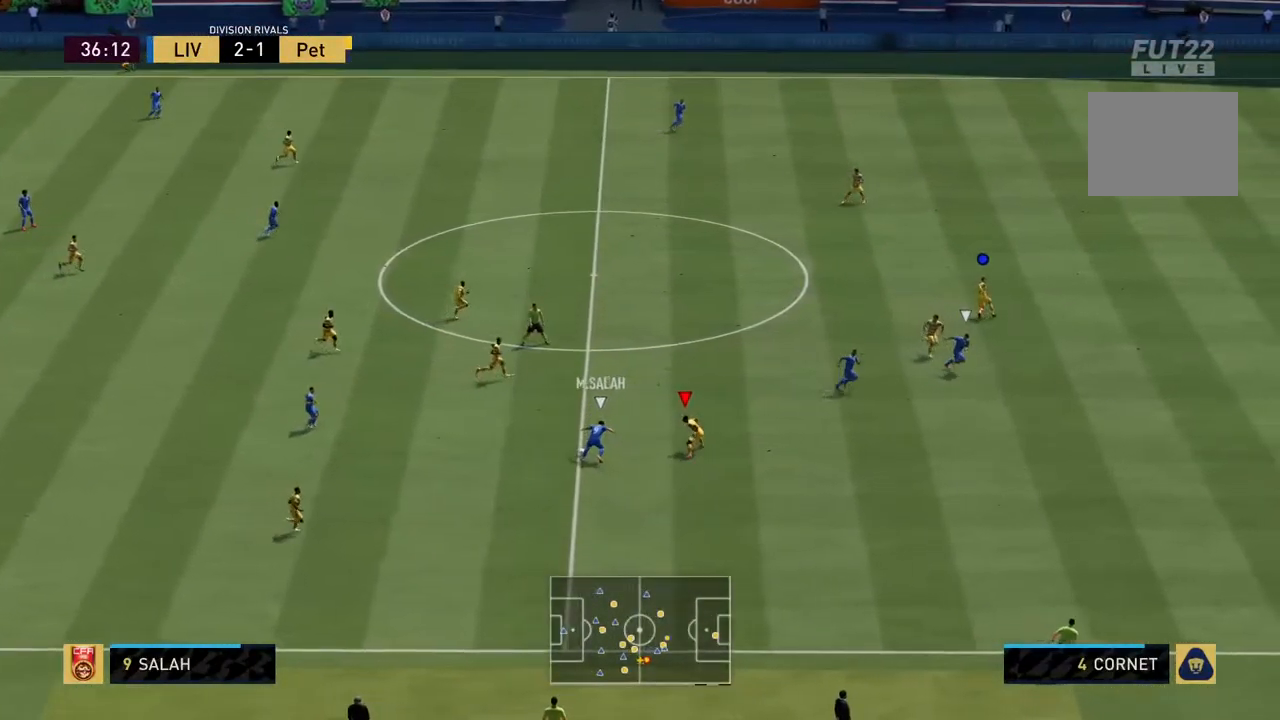
{"buttons": ["L2", "R2"], "left_stick": "up-left", "right_stick": "center", "events": [[250, "left_stick", "up-left"]]}
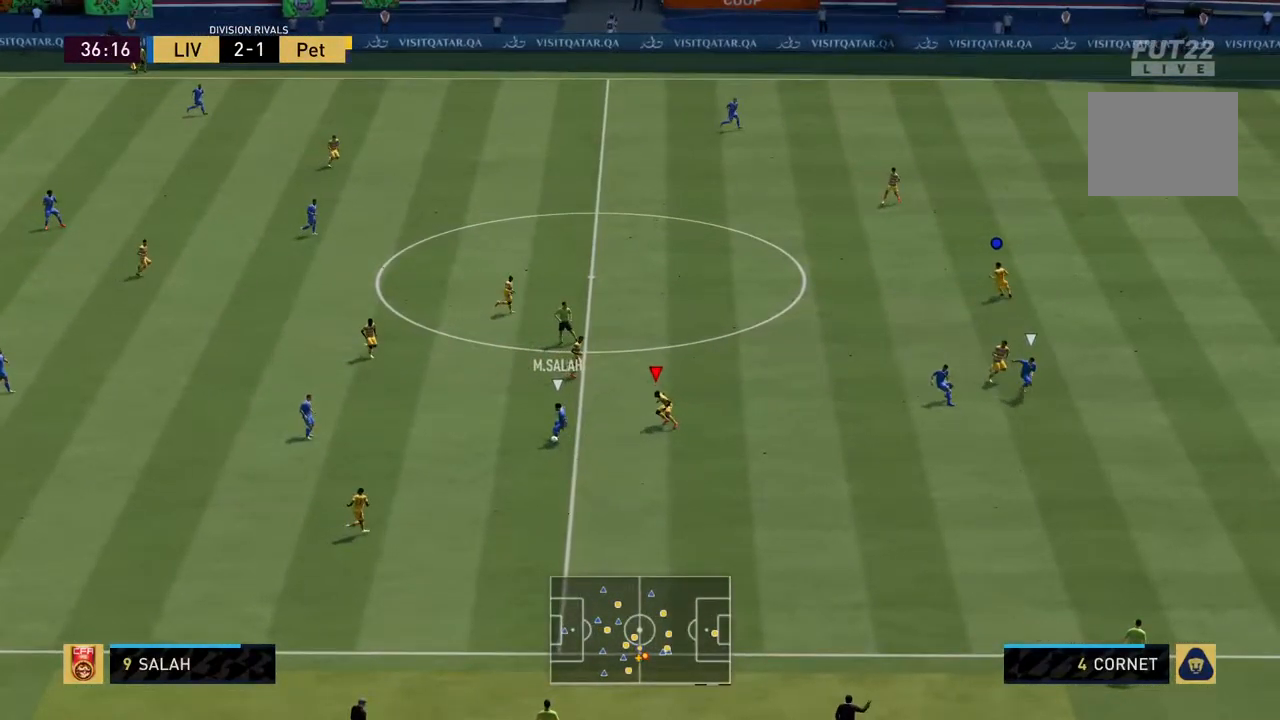
{"buttons": ["L2", "R2"], "left_stick": "down", "right_stick": "center", "events": [[150, "left_stick", "left"], [384, "left_stick", "down"]]}
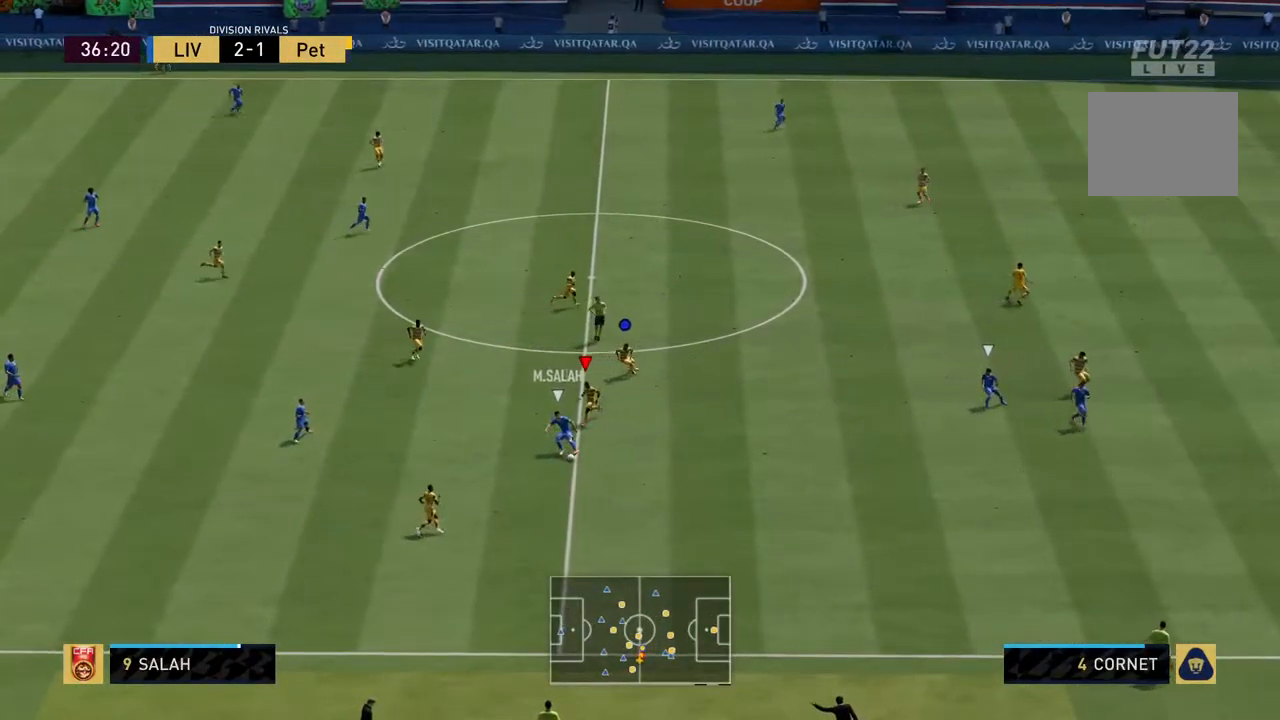
{"buttons": ["L2", "R2"], "left_stick": "down-right", "right_stick": "center", "events": [[184, "left_stick", "down-right"]]}
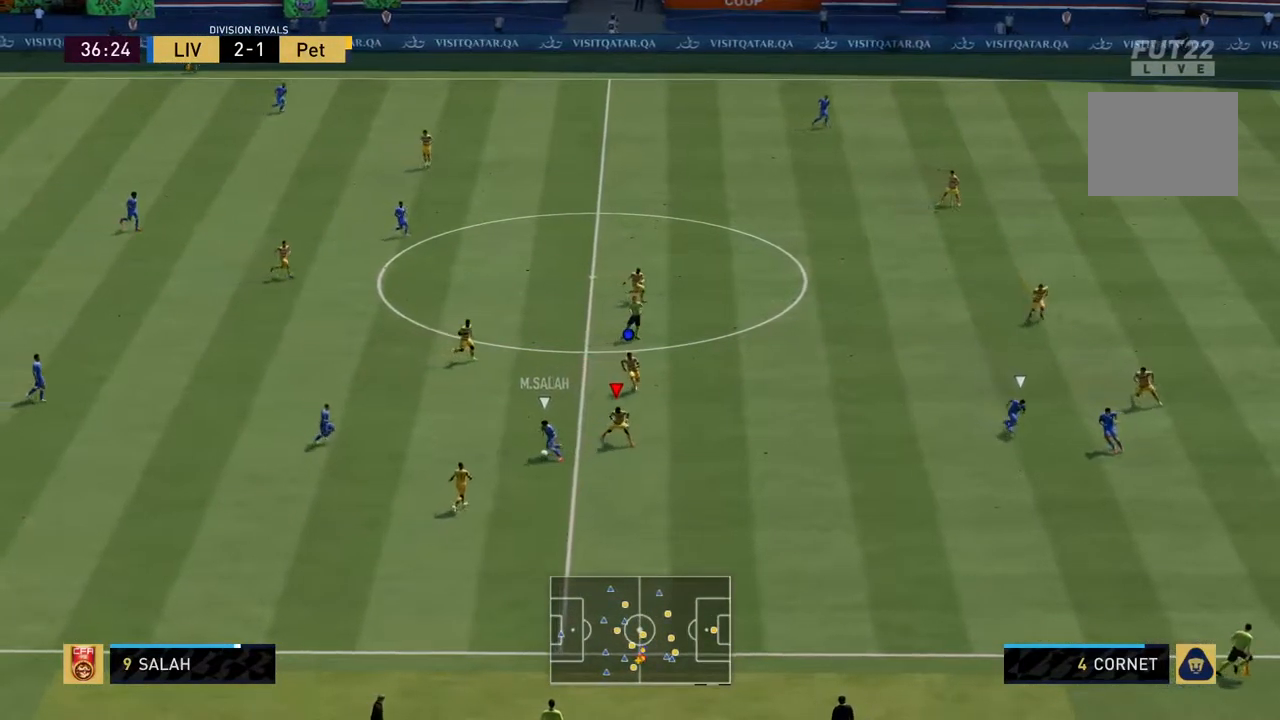
{"buttons": ["L2", "R2"], "left_stick": "down-left", "right_stick": "center", "events": [[167, "left_stick", "right"], [334, "left_stick", "down-right"], [500, "left_stick", "down-left"]]}
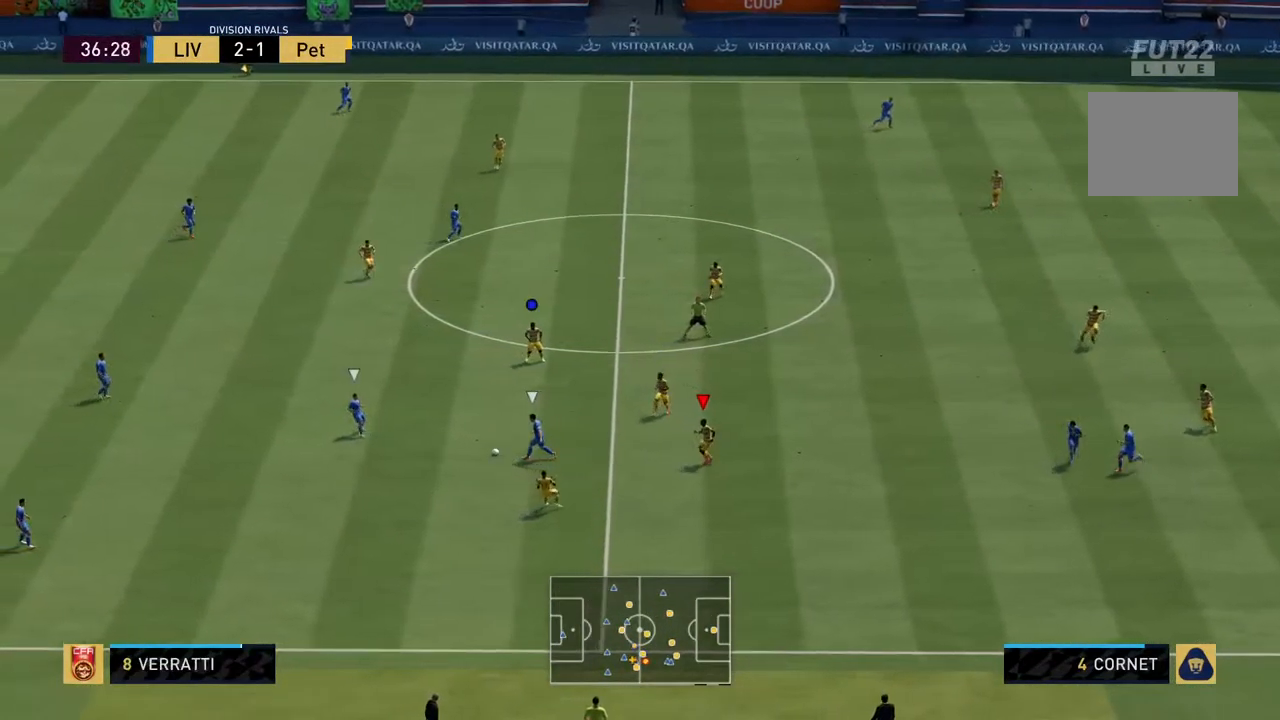
{"buttons": ["L2", "R2"], "left_stick": "up-left", "right_stick": "center", "events": [[100, "left_stick", "left"], [300, "left_stick", "up-left"]]}
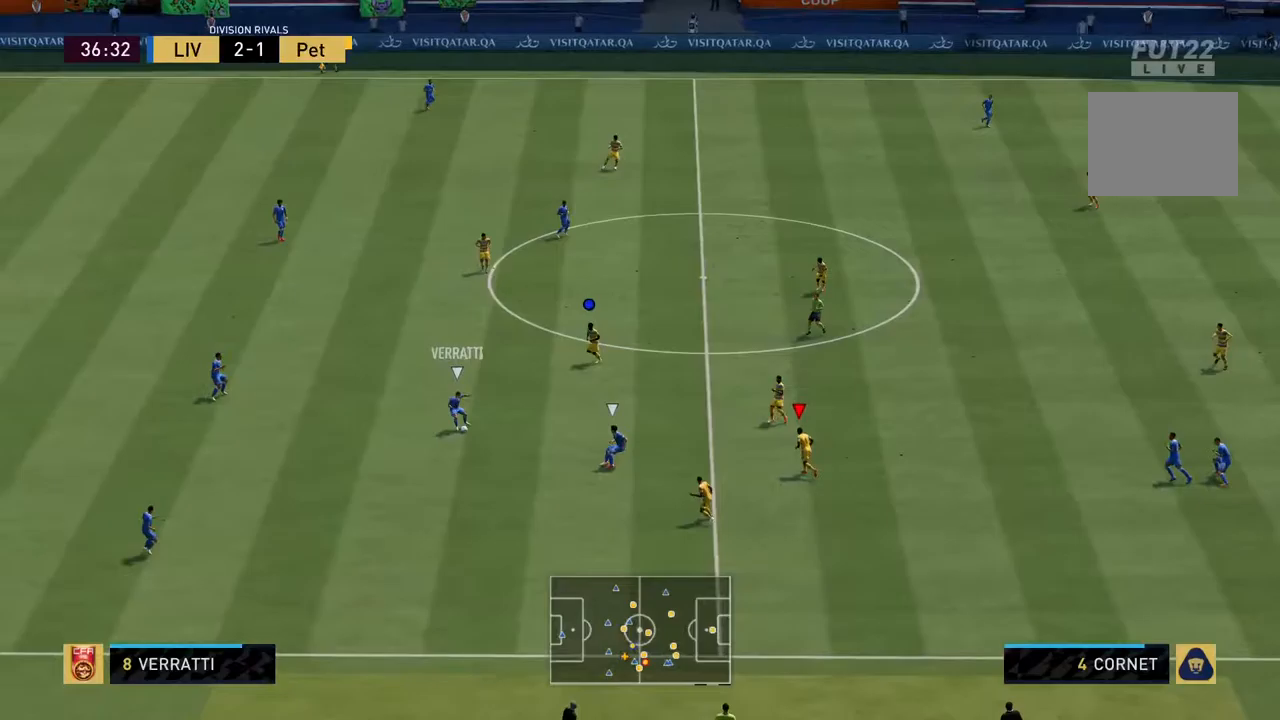
{"buttons": ["L2", "R2"], "left_stick": "up-left", "right_stick": "center", "events": []}
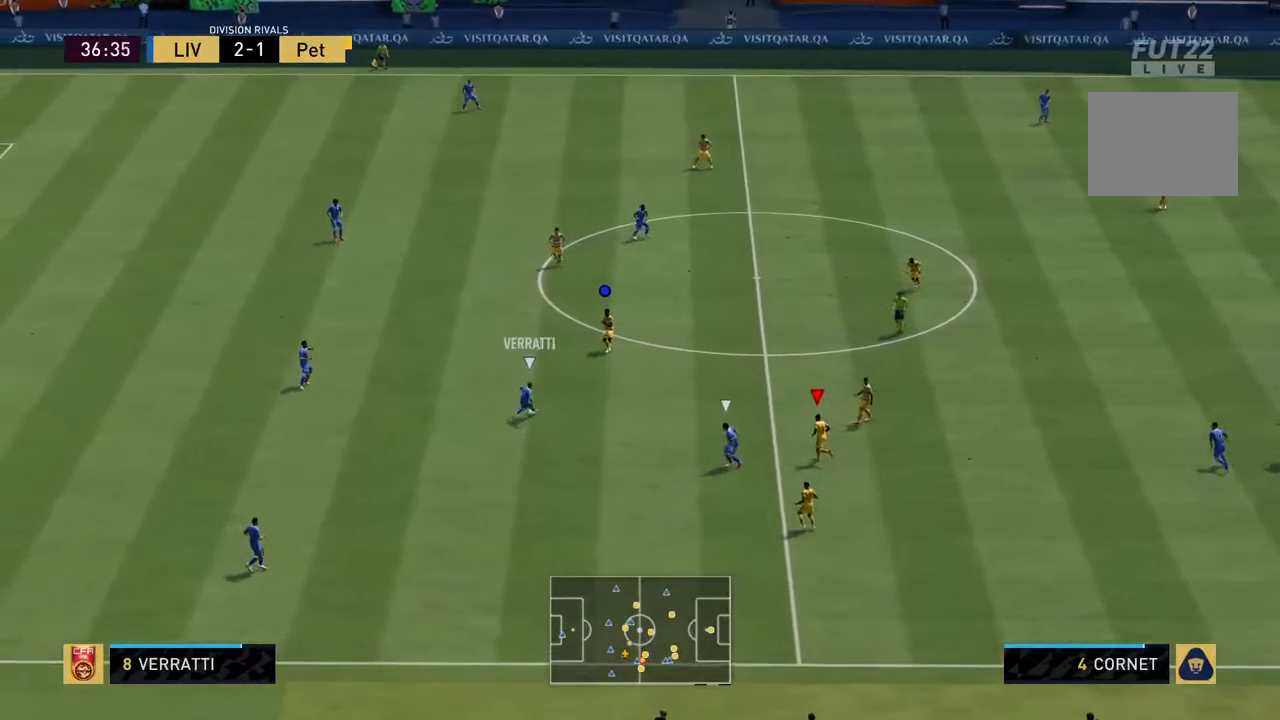
{"buttons": ["L2", "R2"], "left_stick": "left", "right_stick": "center", "events": [[483, "left_stick", "left"]]}
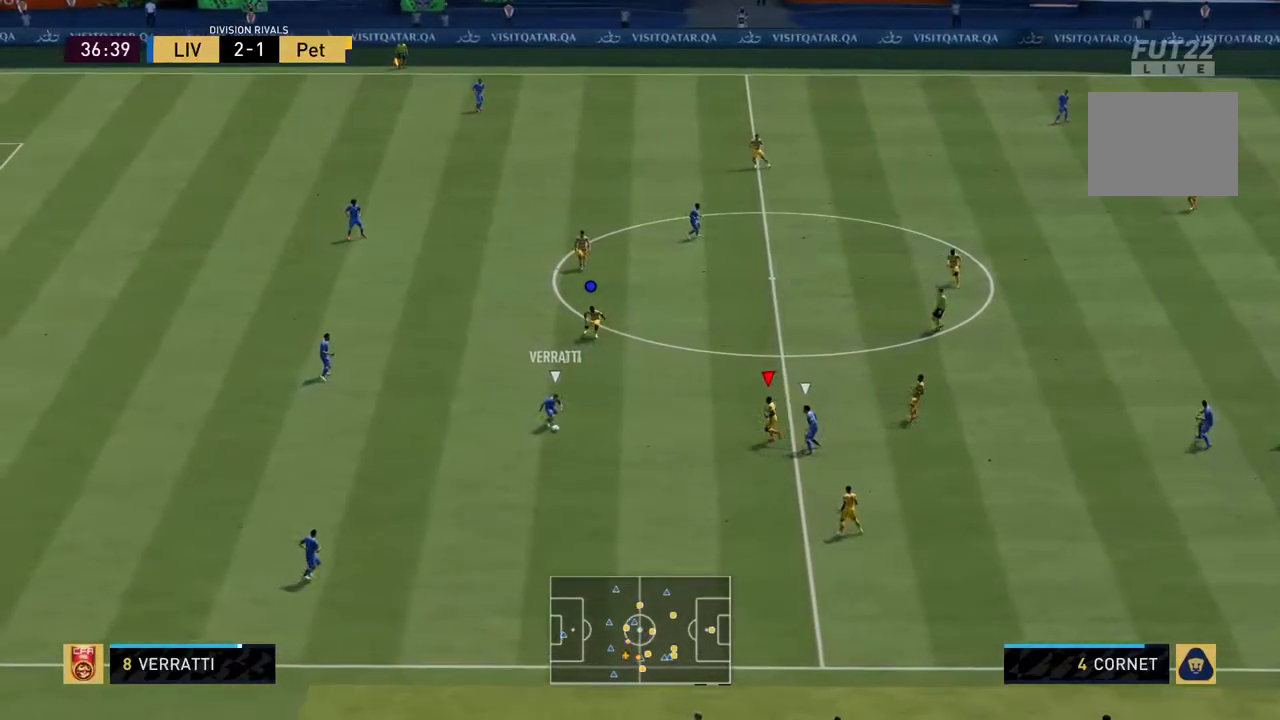
{"buttons": ["L2", "R2"], "left_stick": "down-left", "right_stick": "center", "events": [[283, "left_stick", "down-left"]]}
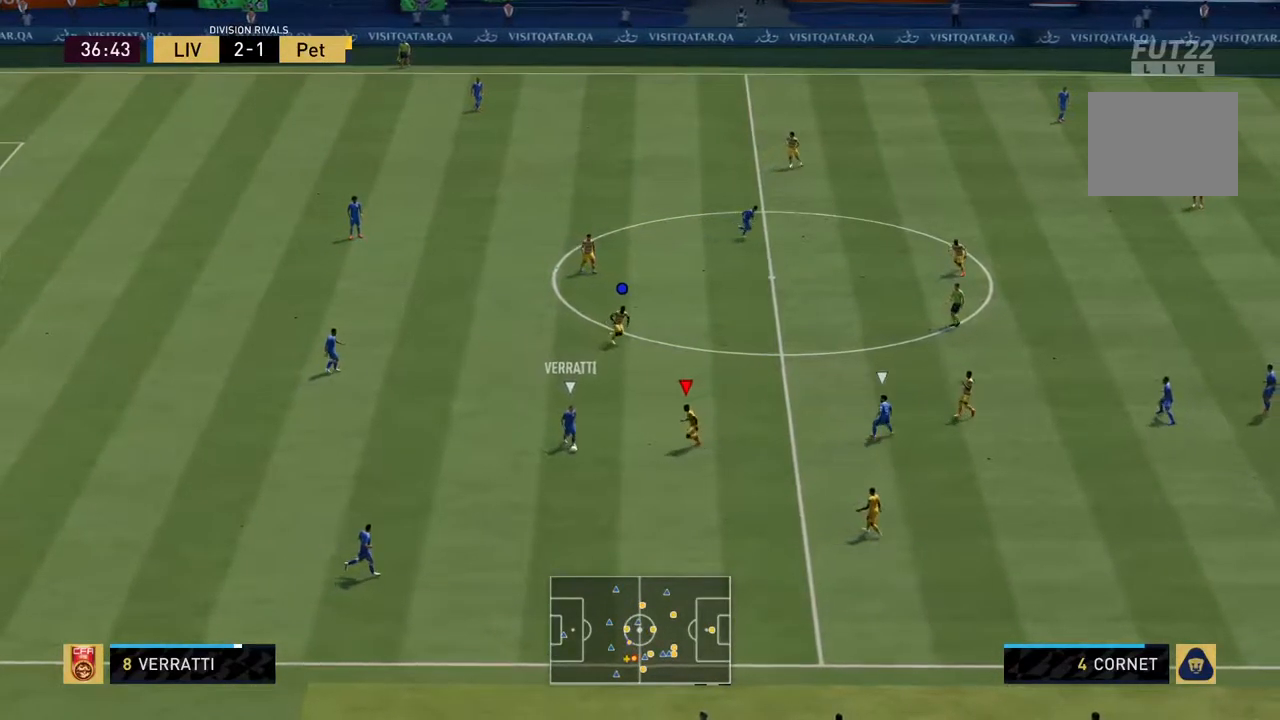
{"buttons": ["L2", "R2"], "left_stick": "down-left", "right_stick": "center", "events": []}
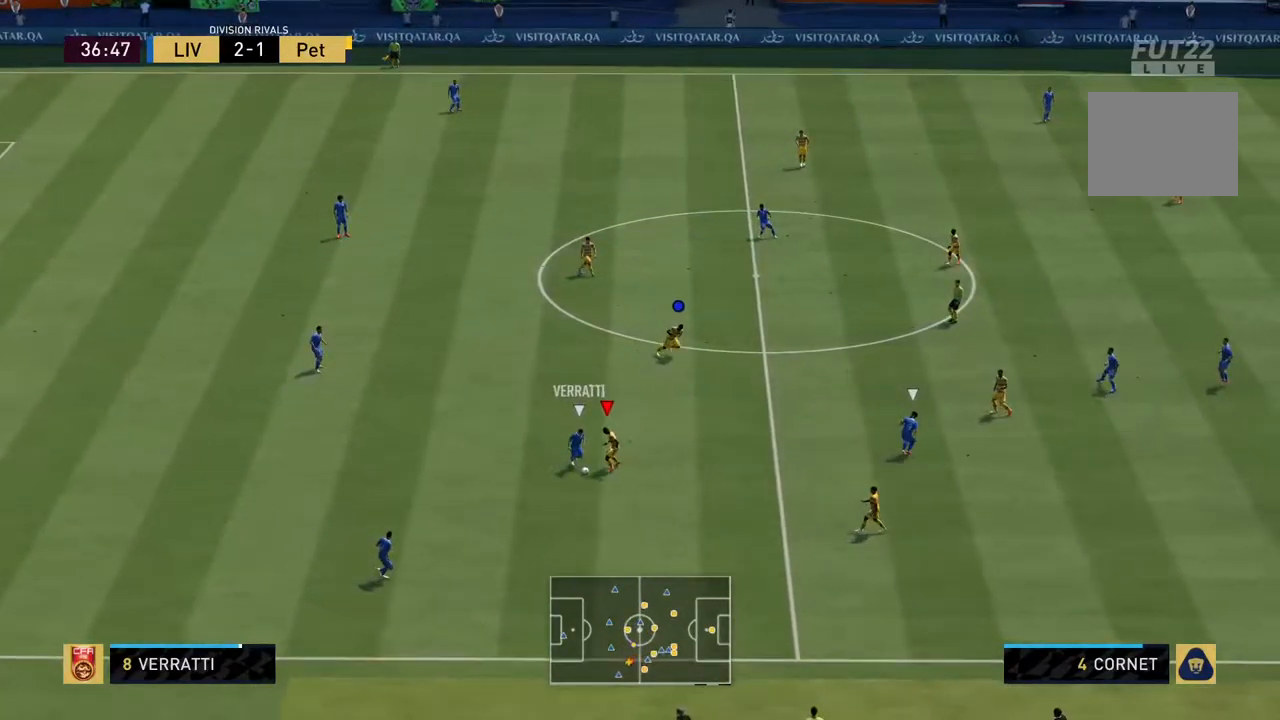
{"buttons": ["L2", "R2"], "left_stick": "left", "right_stick": "center", "events": [[467, "left_stick", "left"]]}
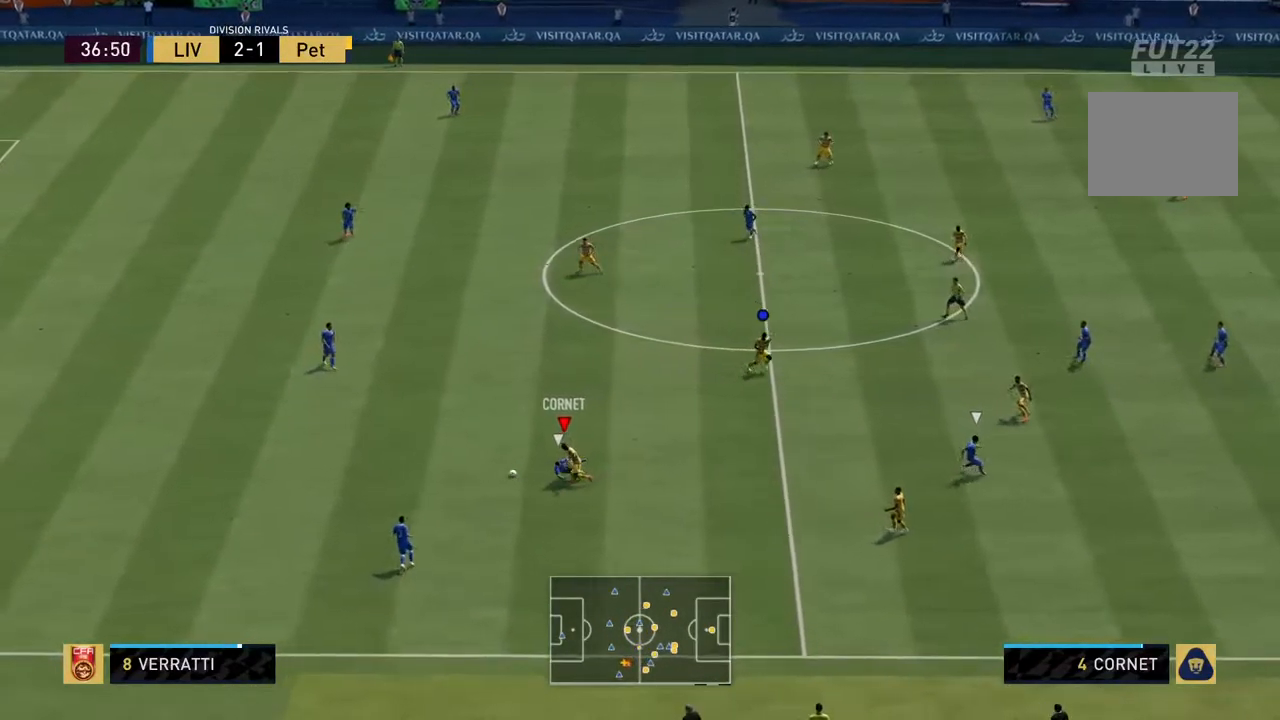
{"buttons": ["R2"], "left_stick": "left", "right_stick": "center", "events": [[300, "L2", "up"]]}
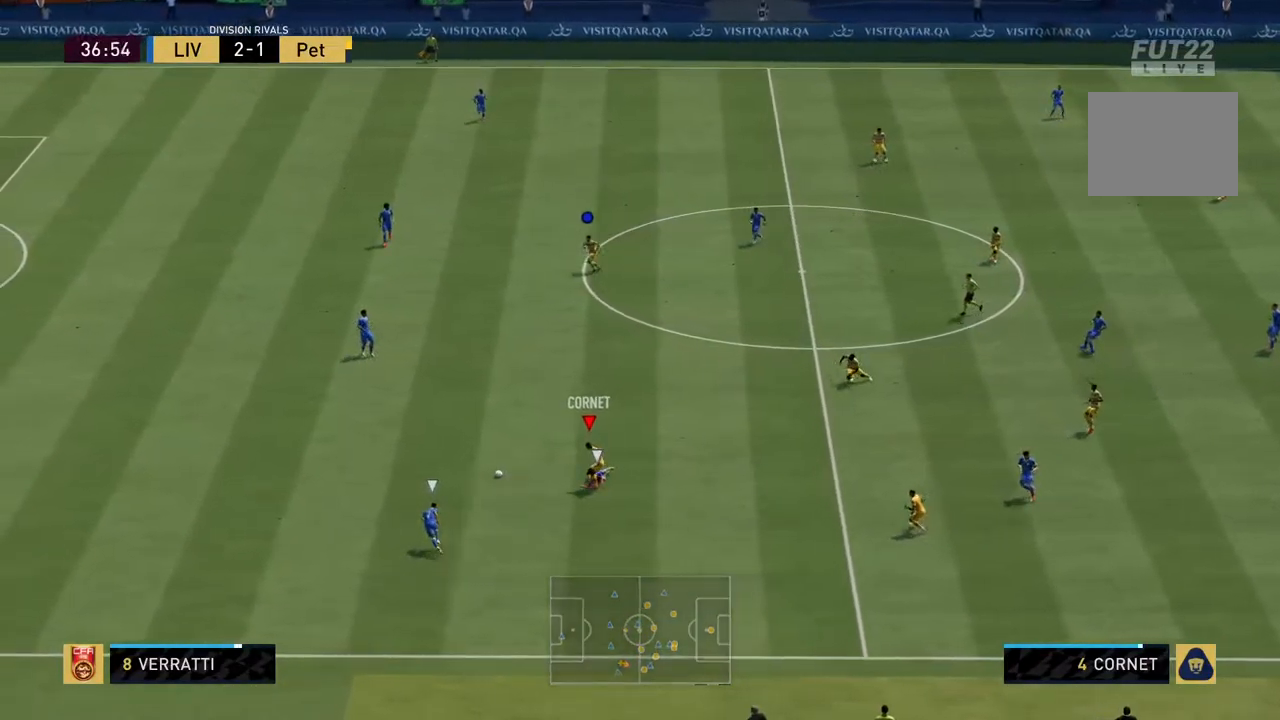
{"buttons": ["R2"], "left_stick": "left", "right_stick": "center", "events": []}
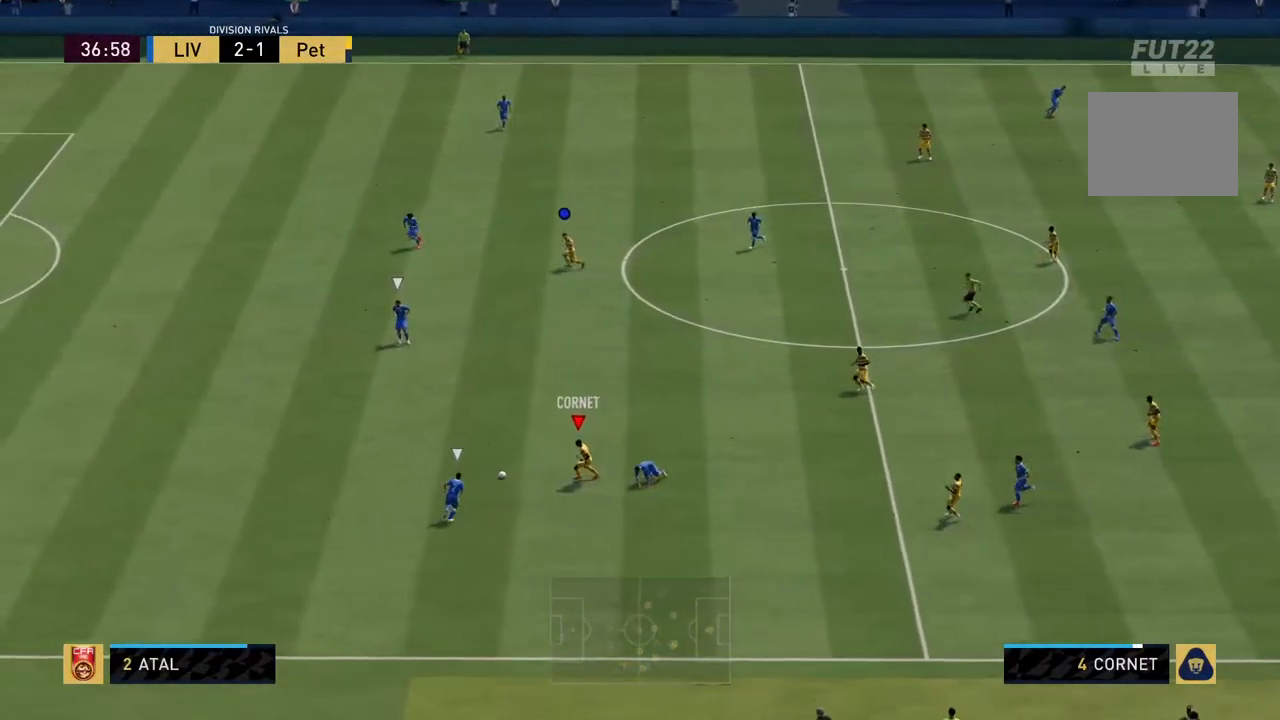
{"buttons": ["R2"], "left_stick": "left", "right_stick": "center", "events": []}
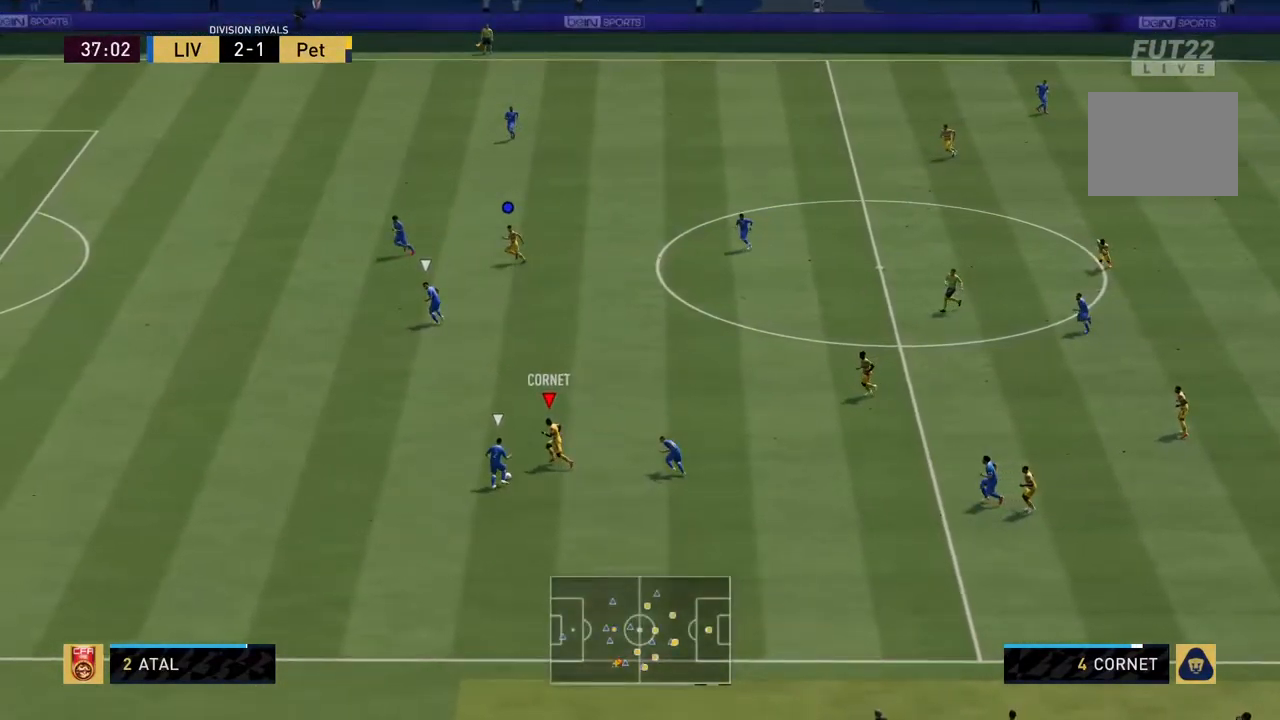
{"buttons": ["CIRCLE", "R2"], "left_stick": "left", "right_stick": "center", "events": [[50, "CIRCLE", "down"]]}
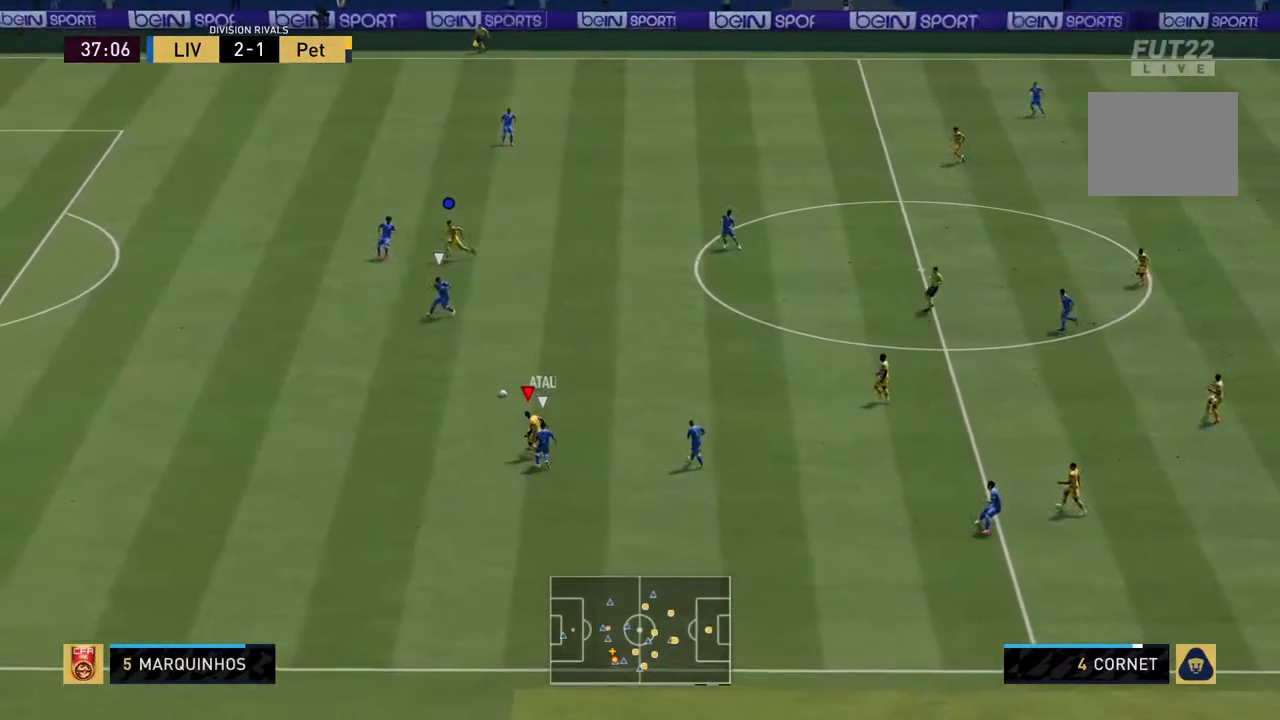
{"buttons": ["CIRCLE", "R2"], "left_stick": "center", "right_stick": "center", "events": [[250, "left_stick", "center"]]}
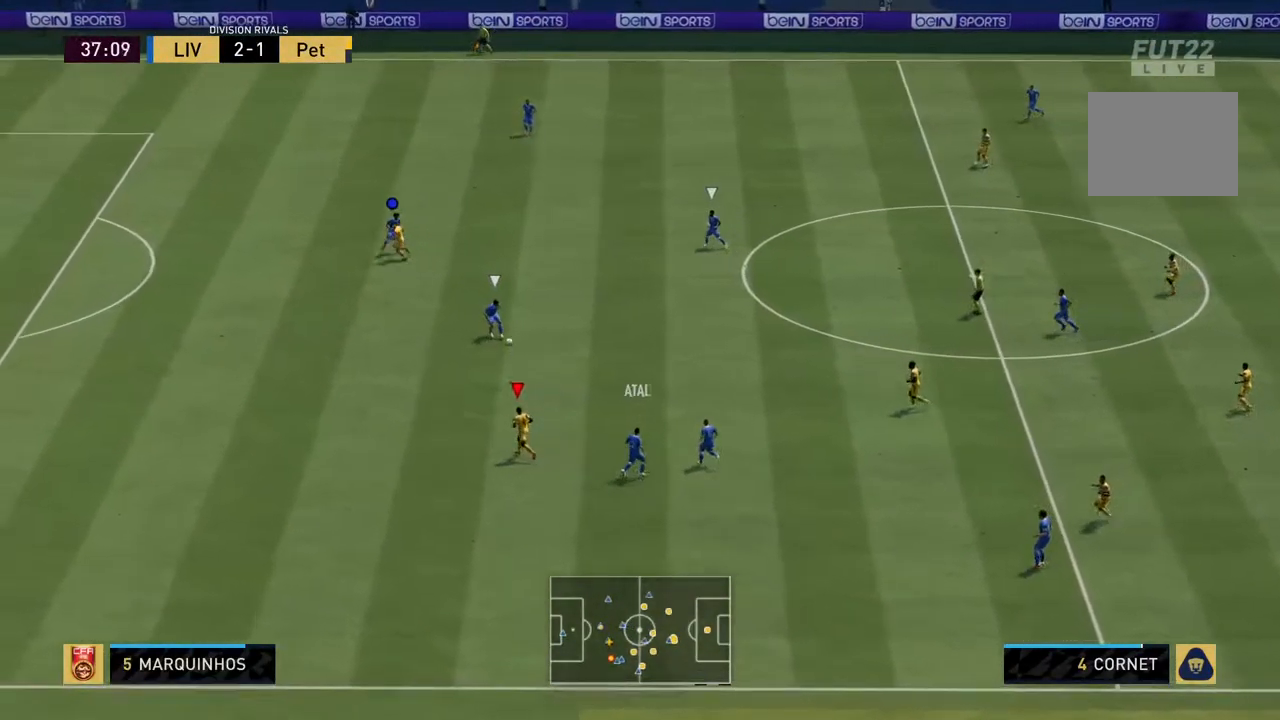
{"buttons": ["CIRCLE", "R2"], "left_stick": "up-right", "right_stick": "center", "events": [[33, "left_stick", "up-right"]]}
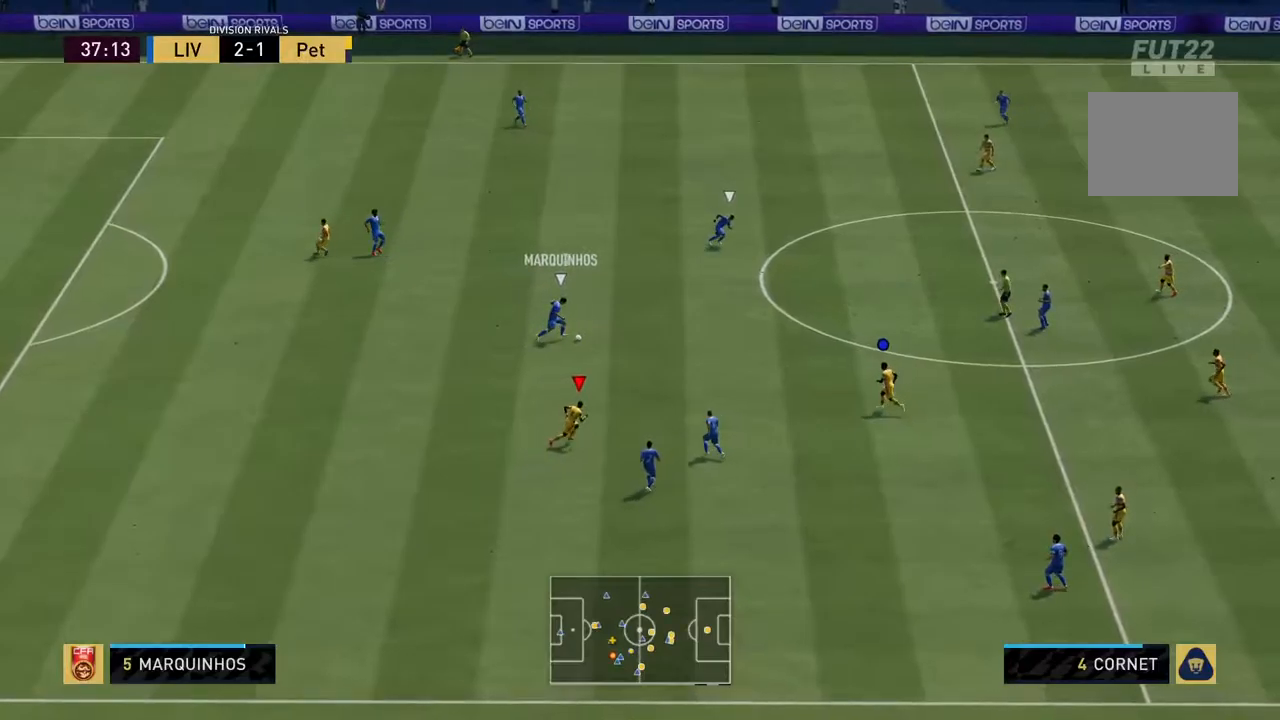
{"buttons": ["CIRCLE", "R2"], "left_stick": "up-right", "right_stick": "center", "events": []}
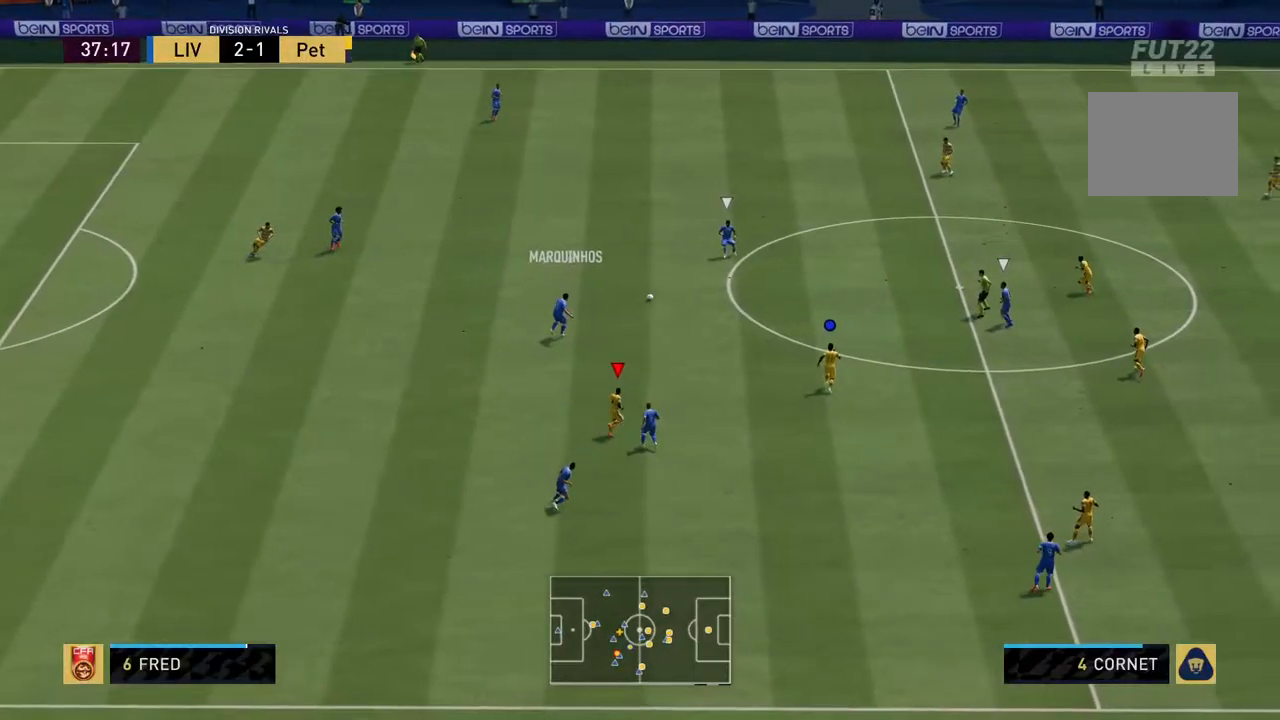
{"buttons": ["R2"], "left_stick": "up-left", "right_stick": "center", "events": [[167, "left_stick", "up"], [234, "L1", "down"], [400, "L1", "up"], [400, "left_stick", "up-left"], [434, "CIRCLE", "up"]]}
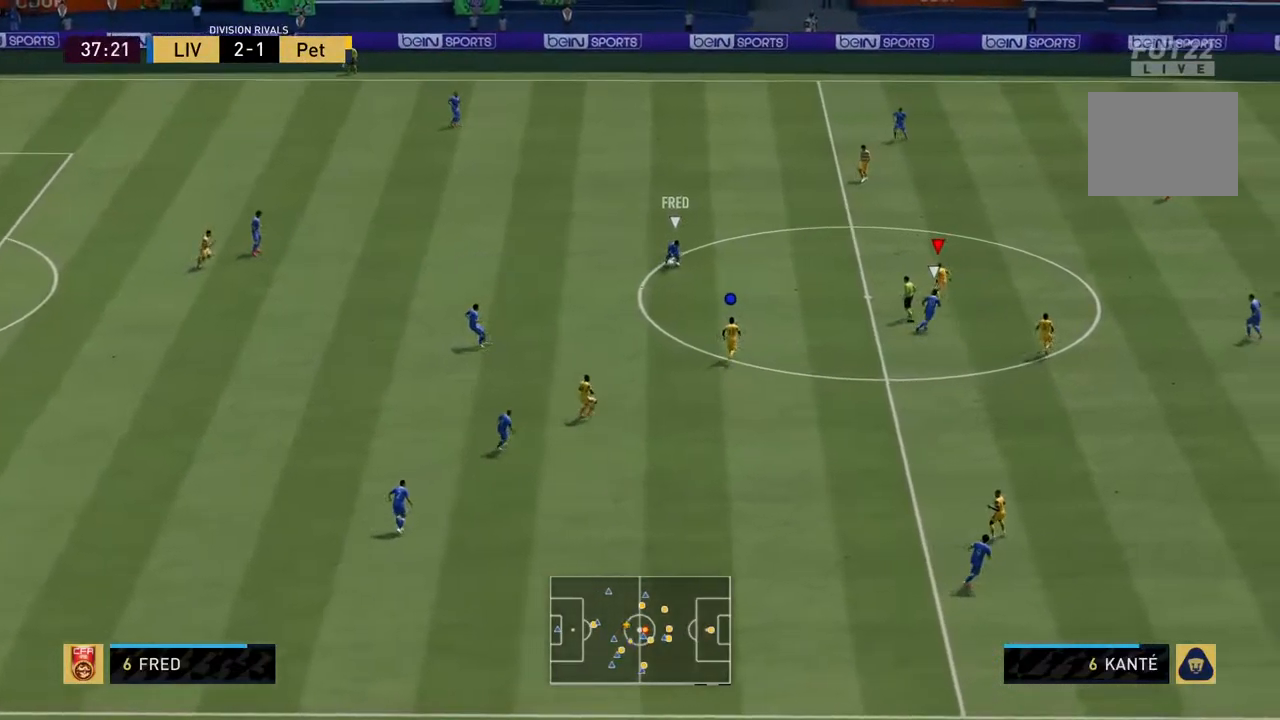
{"buttons": ["R2"], "left_stick": "up-left", "right_stick": "center", "events": []}
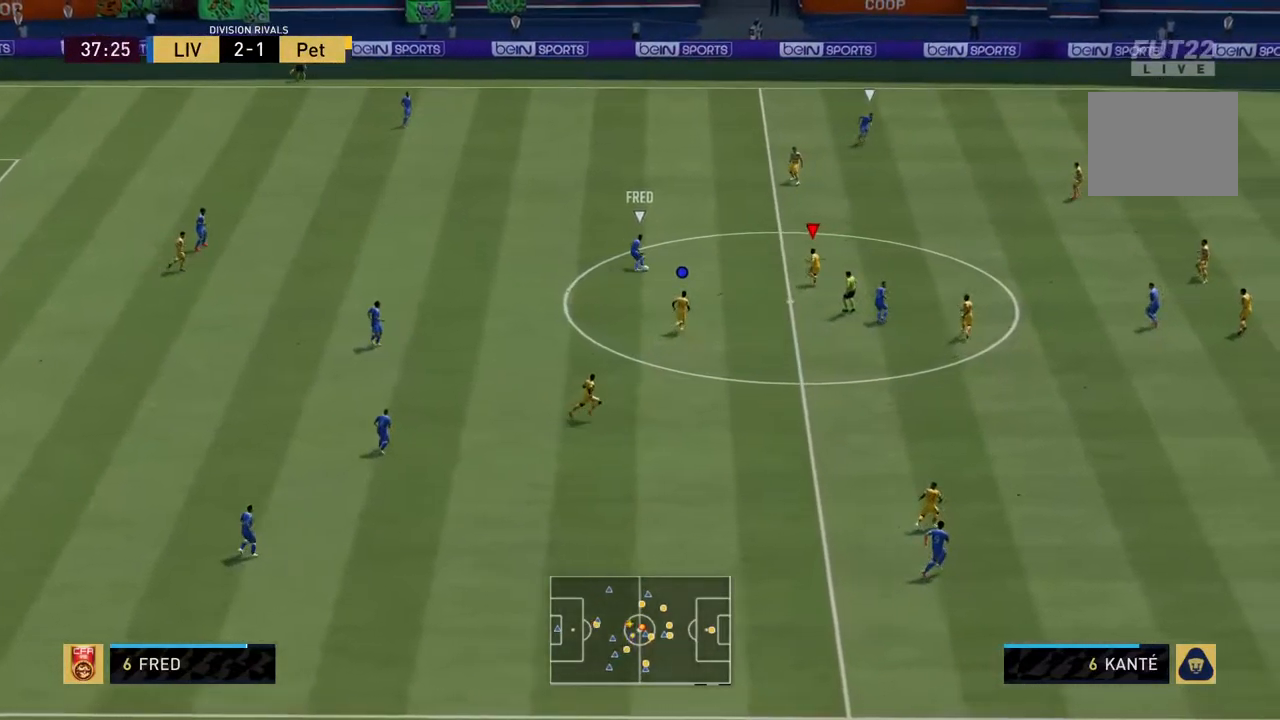
{"buttons": ["CIRCLE", "L2", "R2"], "left_stick": "up-left", "right_stick": "center", "events": [[117, "CIRCLE", "down"], [217, "L2", "down"]]}
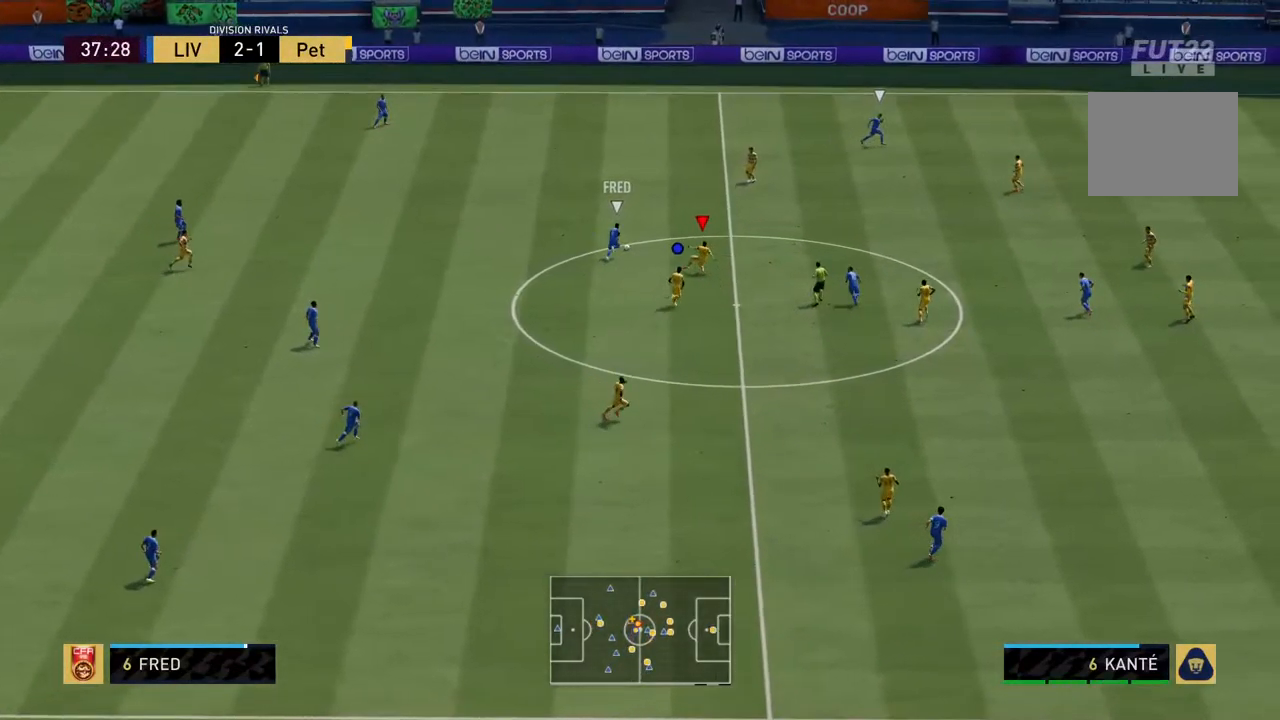
{"buttons": ["CIRCLE", "R2"], "left_stick": "up", "right_stick": "center", "events": [[17, "left_stick", "up"], [267, "L2", "up"]]}
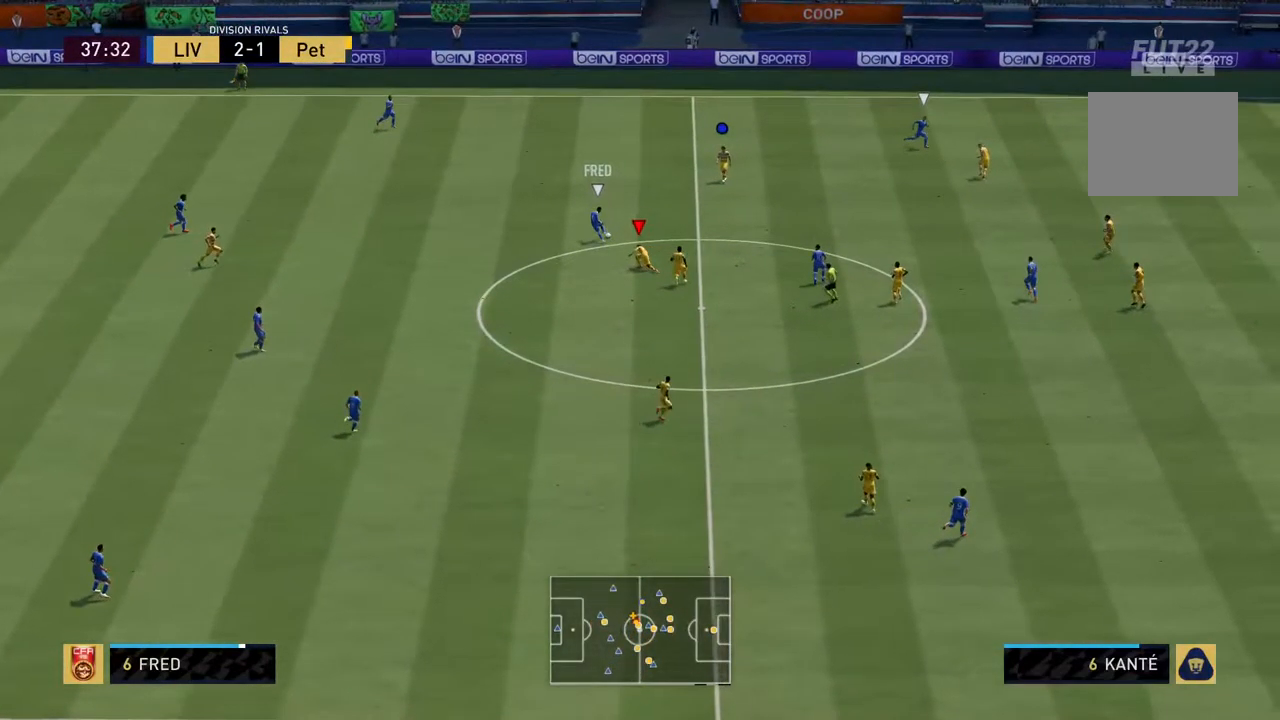
{"buttons": ["CIRCLE", "R2"], "left_stick": "up", "right_stick": "center", "events": []}
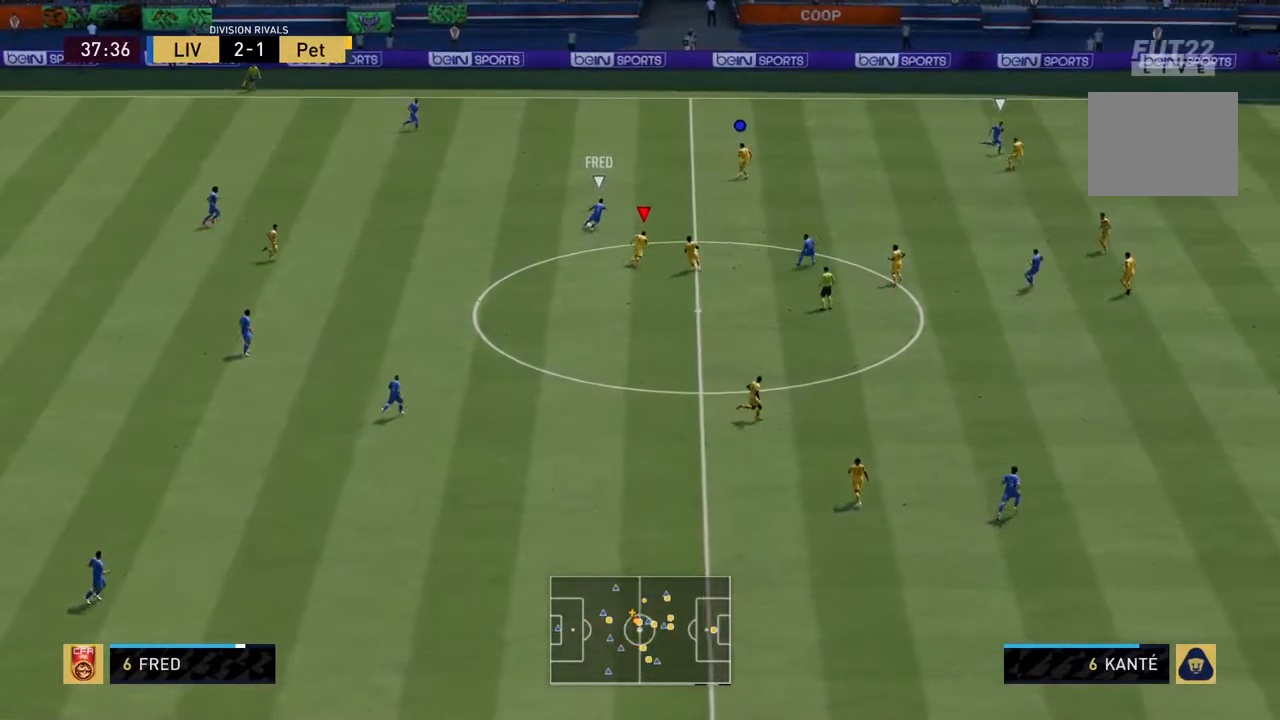
{"buttons": ["CIRCLE", "R2"], "left_stick": "up-right", "right_stick": "center", "events": [[267, "left_stick", "up-right"]]}